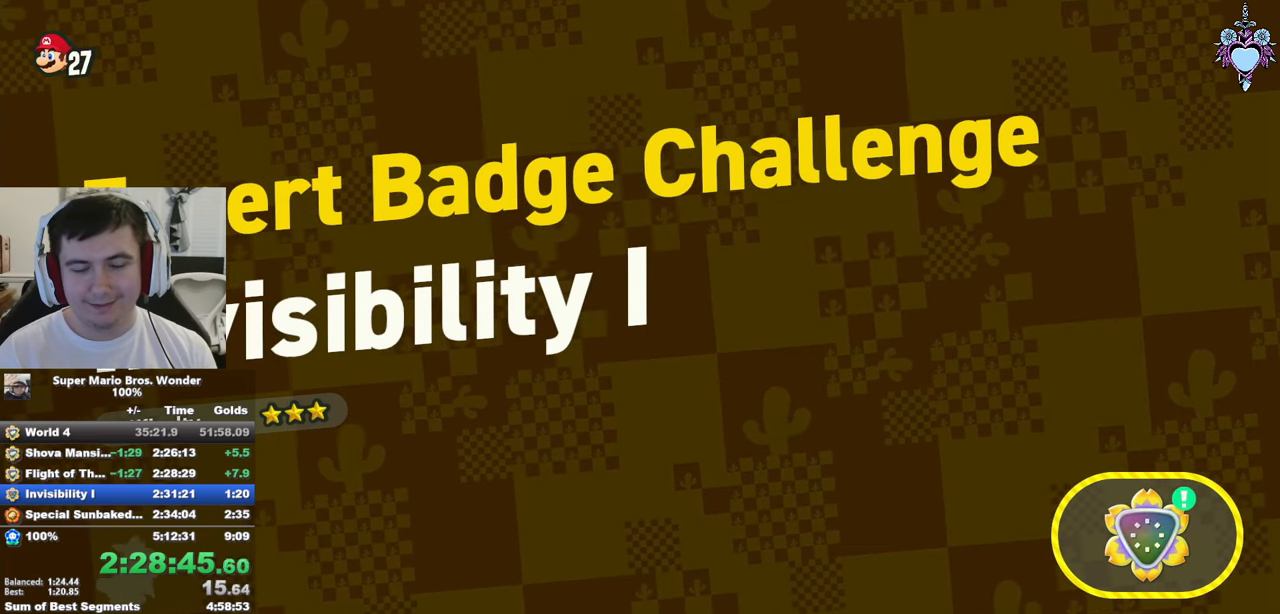
Gameplay with a controller (PlayStation layout); each line is a JSON object with the inputs held at the frame after it. "events" lists button and stick changes between this image and that frame as [ms after this image, input, new state], when the widget could be followed in between. Not read: L3 R3.
{"buttons": [], "left_stick": "center", "right_stick": "center", "events": [[16, "CROSS", "down"], [116, "CROSS", "up"], [200, "CROSS", "down"], [283, "CROSS", "up"], [383, "CROSS", "down"], [450, "CROSS", "up"]]}
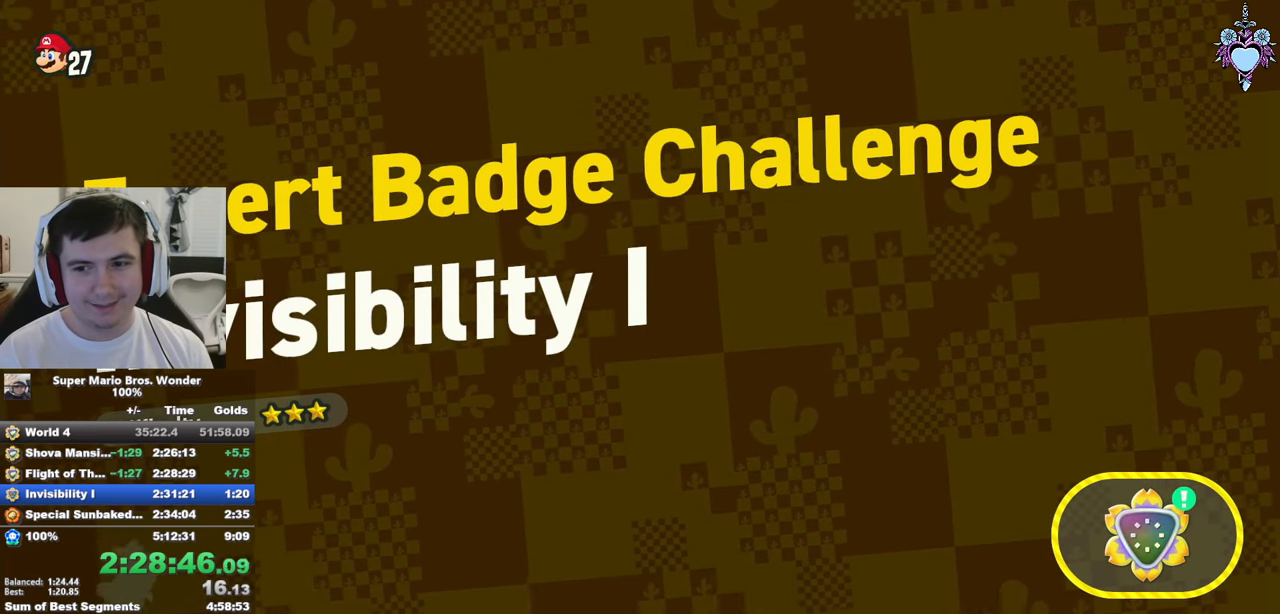
{"buttons": [], "left_stick": "center", "right_stick": "center", "events": [[33, "CROSS", "down"], [133, "CROSS", "up"], [183, "CROSS", "down"], [283, "CROSS", "up"], [366, "CROSS", "down"], [466, "CROSS", "up"]]}
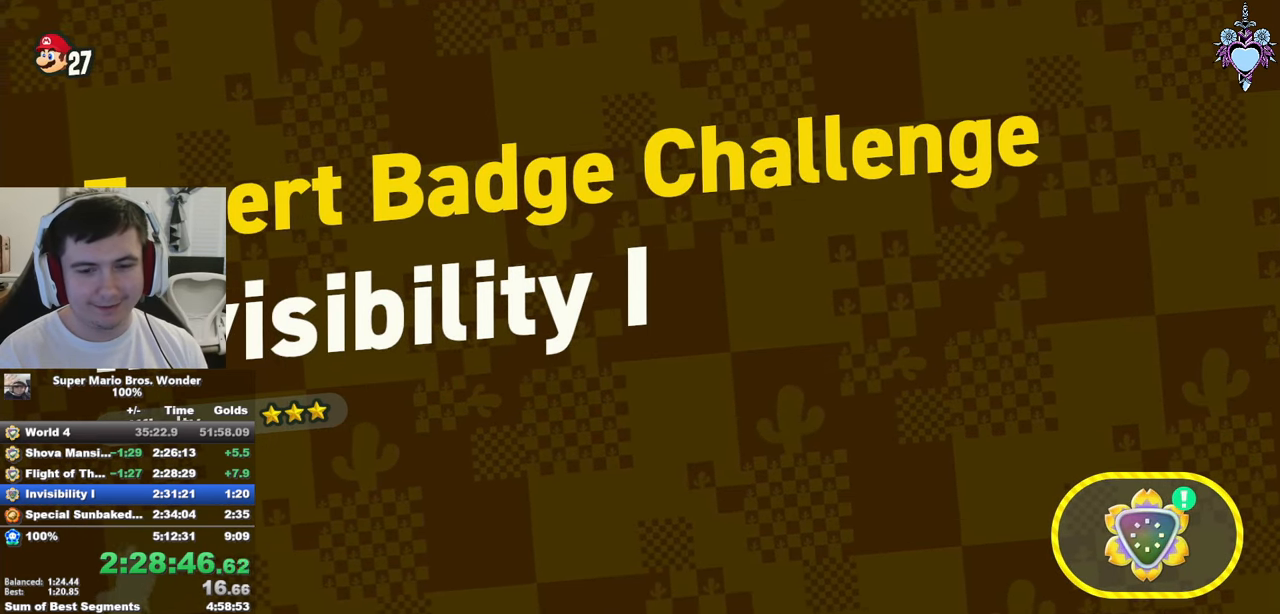
{"buttons": ["DPAD_RIGHT"], "left_stick": "center", "right_stick": "center", "events": [[33, "CROSS", "down"], [116, "CROSS", "up"], [200, "CROSS", "down"], [283, "CROSS", "up"], [366, "CROSS", "down"], [366, "DPAD_RIGHT", "down"], [433, "CROSS", "up"]]}
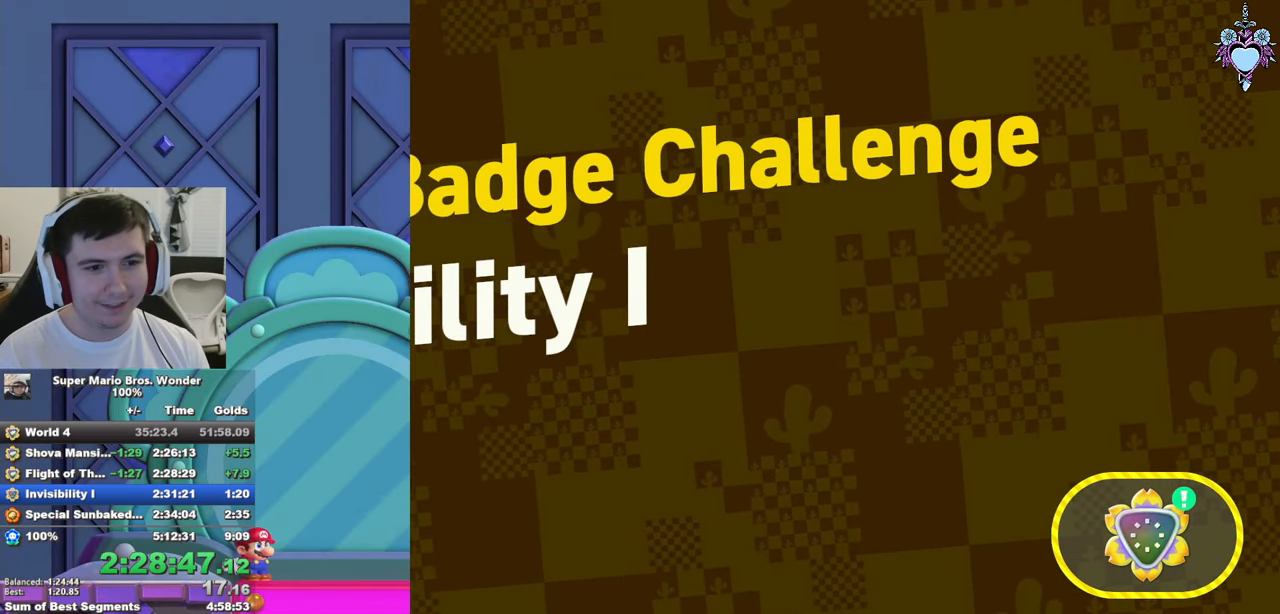
{"buttons": ["DPAD_RIGHT"], "left_stick": "center", "right_stick": "center", "events": [[16, "CROSS", "down"], [83, "CROSS", "up"], [83, "SQUARE", "down"], [450, "SQUARE", "up"]]}
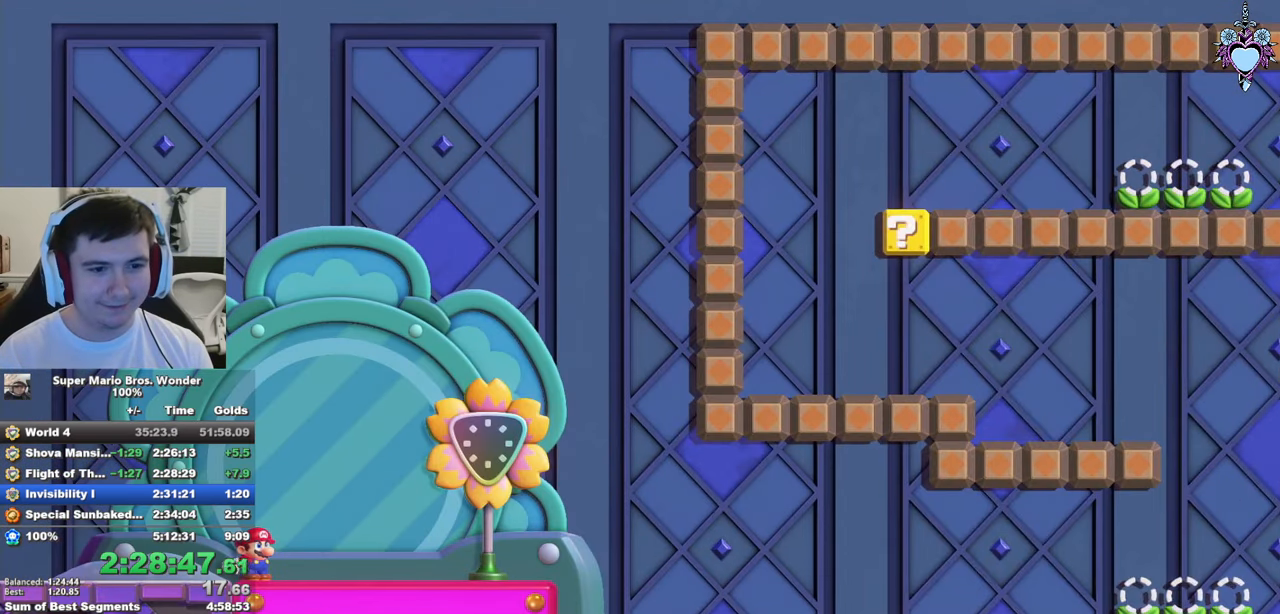
{"buttons": ["DPAD_RIGHT"], "left_stick": "center", "right_stick": "center", "events": [[66, "CROSS", "down"], [166, "CROSS", "up"], [250, "CROSS", "down"], [316, "CROSS", "up"], [400, "CROSS", "down"], [466, "CROSS", "up"]]}
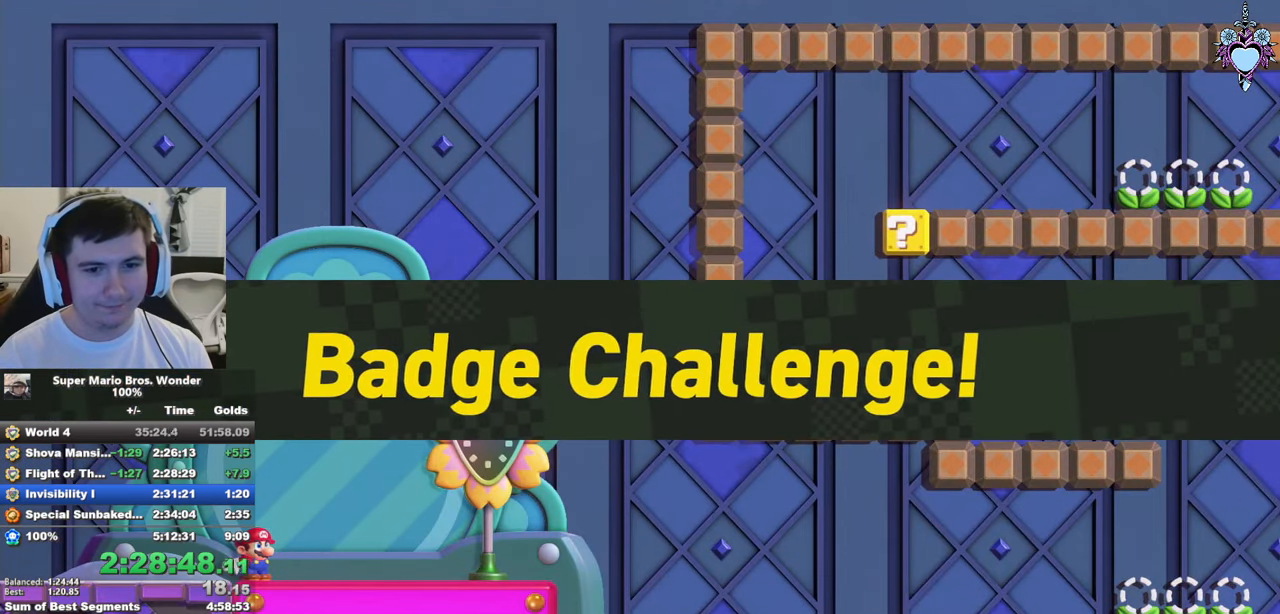
{"buttons": ["CROSS", "DPAD_RIGHT"], "left_stick": "center", "right_stick": "center", "events": [[33, "CROSS", "down"], [116, "CROSS", "up"], [200, "CROSS", "down"], [283, "CROSS", "up"], [350, "CROSS", "down"], [450, "CROSS", "up"], [500, "CROSS", "down"]]}
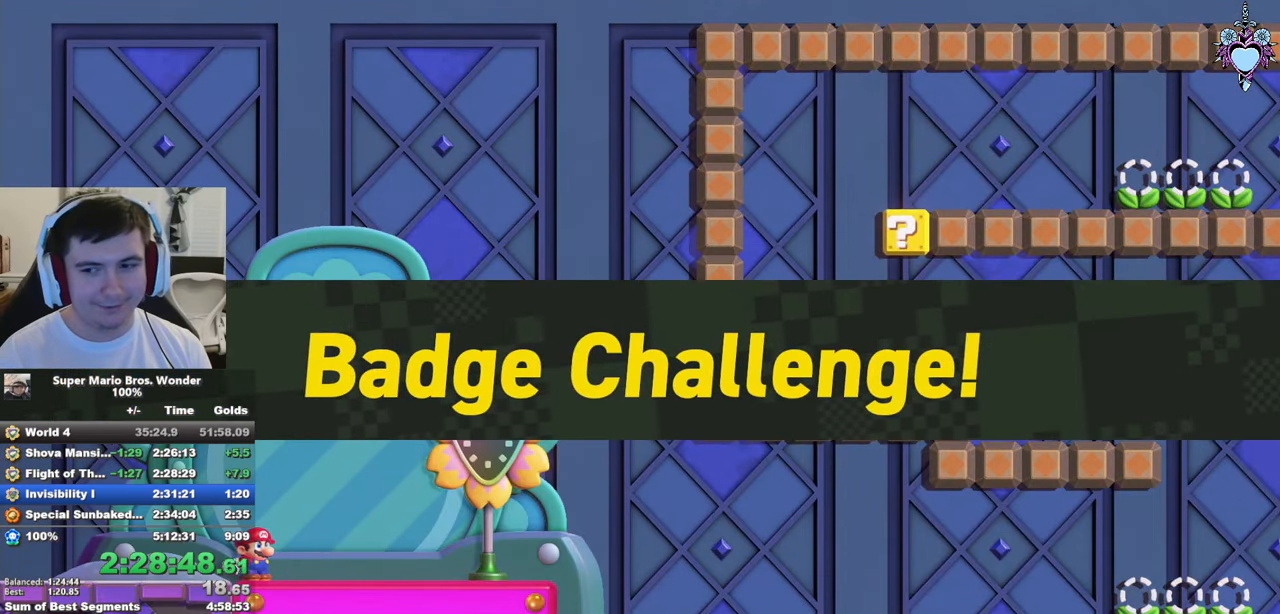
{"buttons": ["CROSS", "DPAD_RIGHT"], "left_stick": "center", "right_stick": "center", "events": [[100, "CROSS", "up"], [183, "CROSS", "down"], [233, "CROSS", "up"], [317, "CROSS", "down"], [417, "CROSS", "up"], [467, "CROSS", "down"]]}
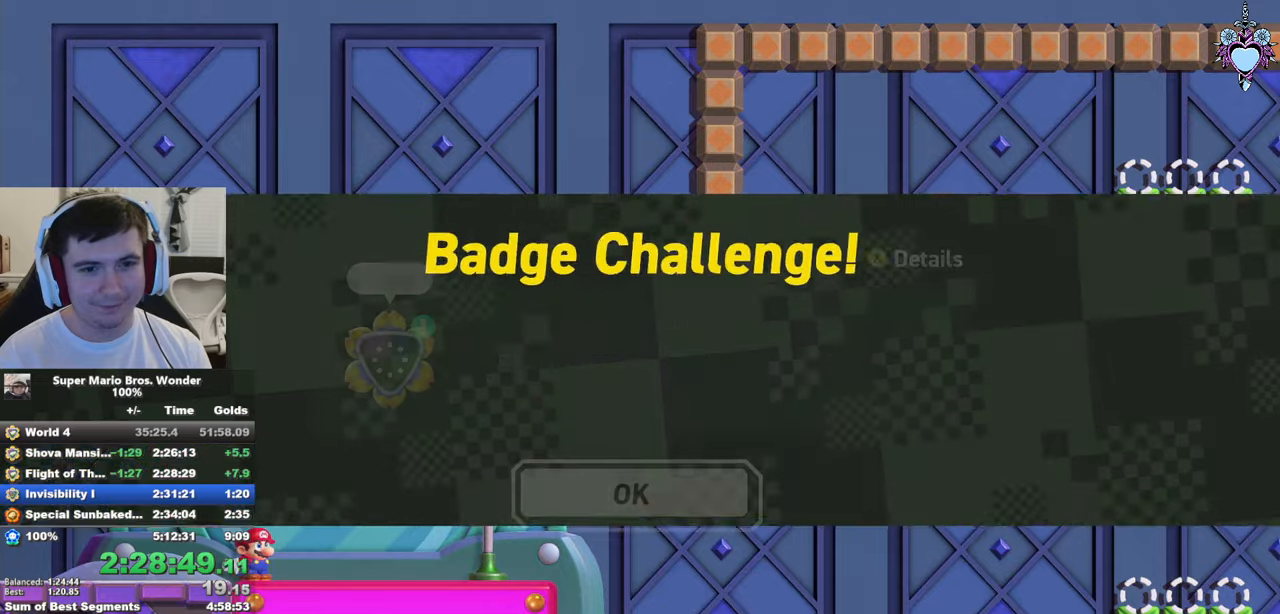
{"buttons": ["CROSS", "DPAD_RIGHT"], "left_stick": "center", "right_stick": "center", "events": [[50, "CROSS", "up"], [117, "CROSS", "down"], [200, "CROSS", "up"], [267, "CROSS", "down"], [383, "CROSS", "up"], [417, "CROSS", "down"]]}
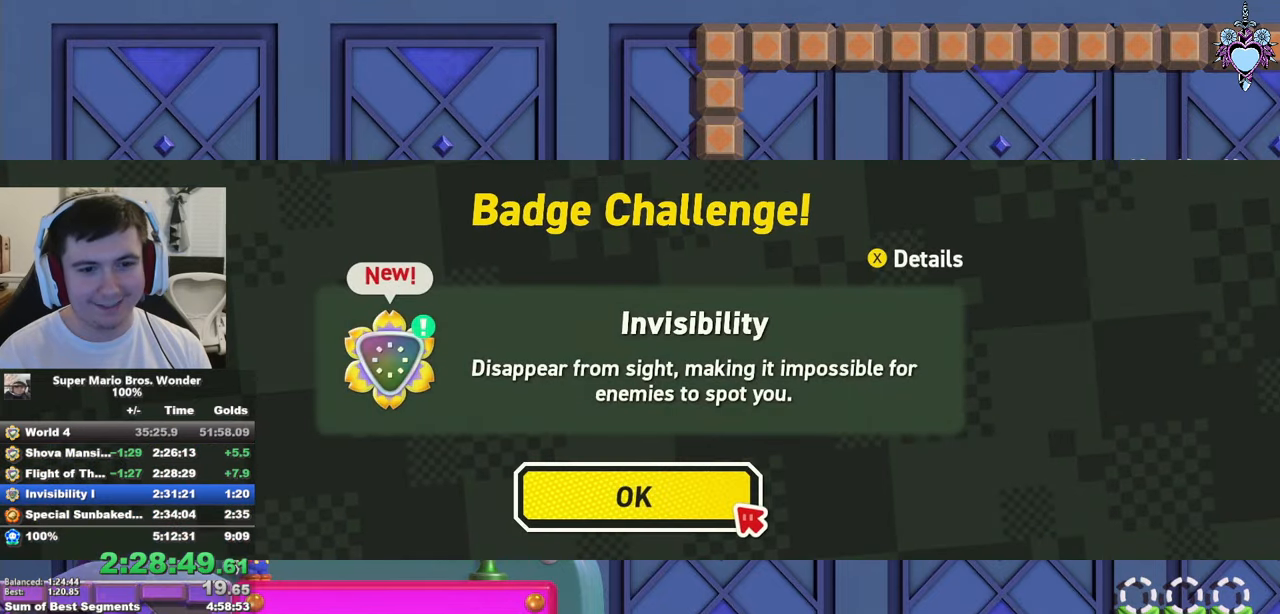
{"buttons": ["SQUARE", "DPAD_RIGHT"], "left_stick": "center", "right_stick": "center", "events": [[17, "SQUARE", "down"], [33, "CROSS", "up"]]}
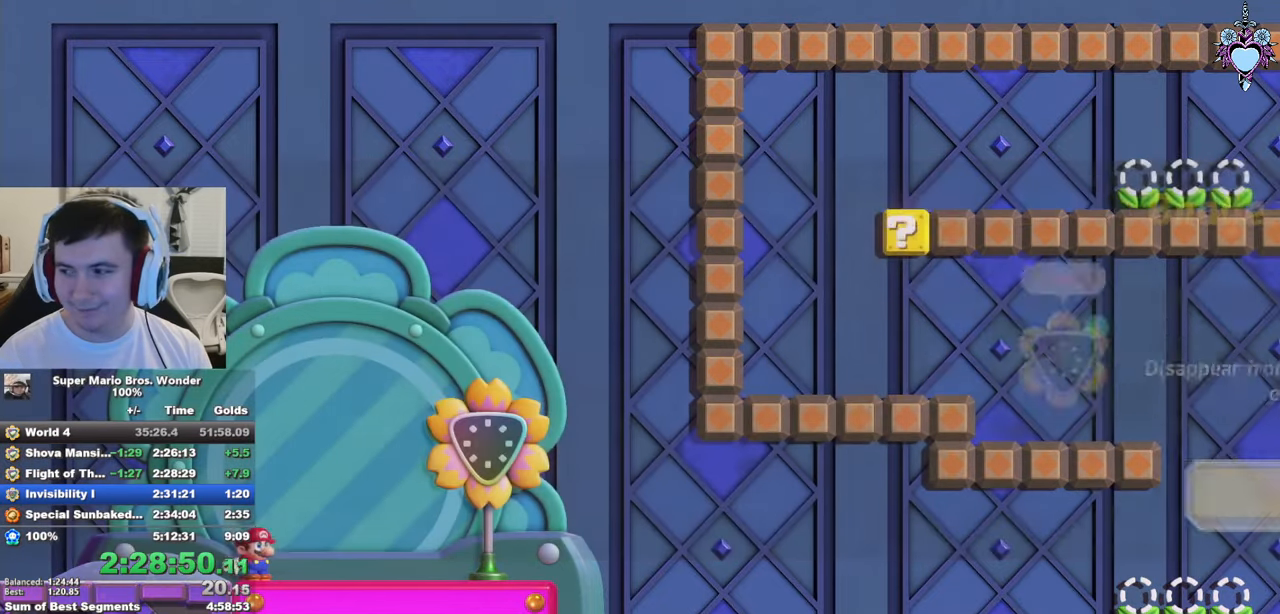
{"buttons": ["SQUARE", "DPAD_RIGHT"], "left_stick": "center", "right_stick": "center", "events": []}
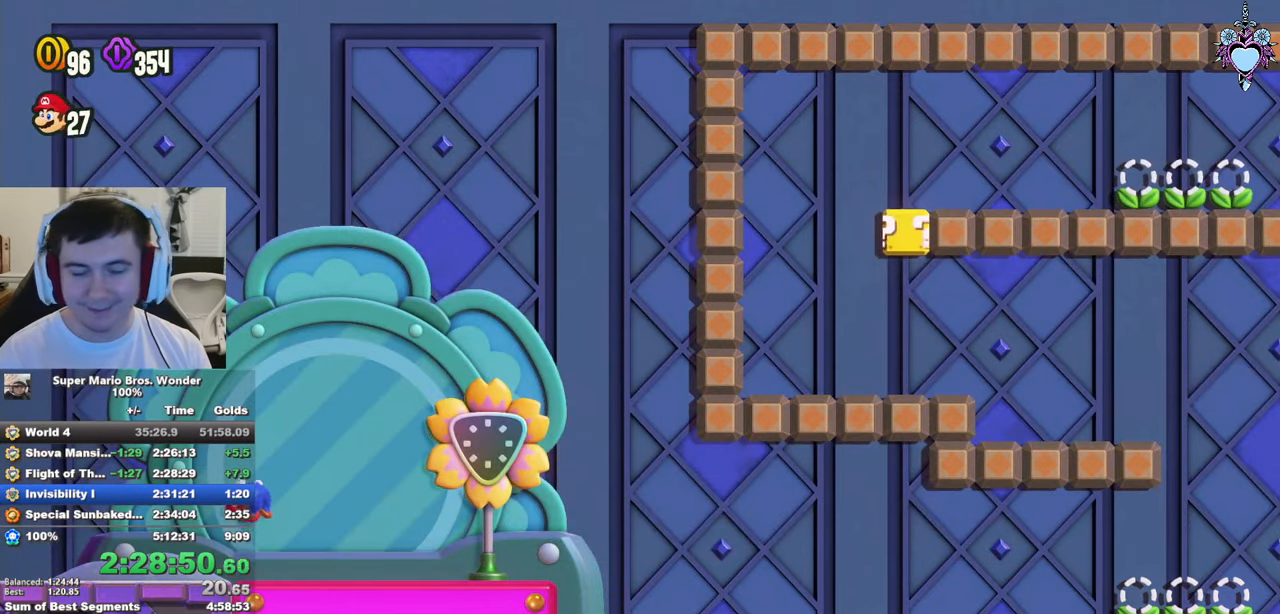
{"buttons": ["SQUARE", "DPAD_RIGHT"], "left_stick": "center", "right_stick": "center", "events": []}
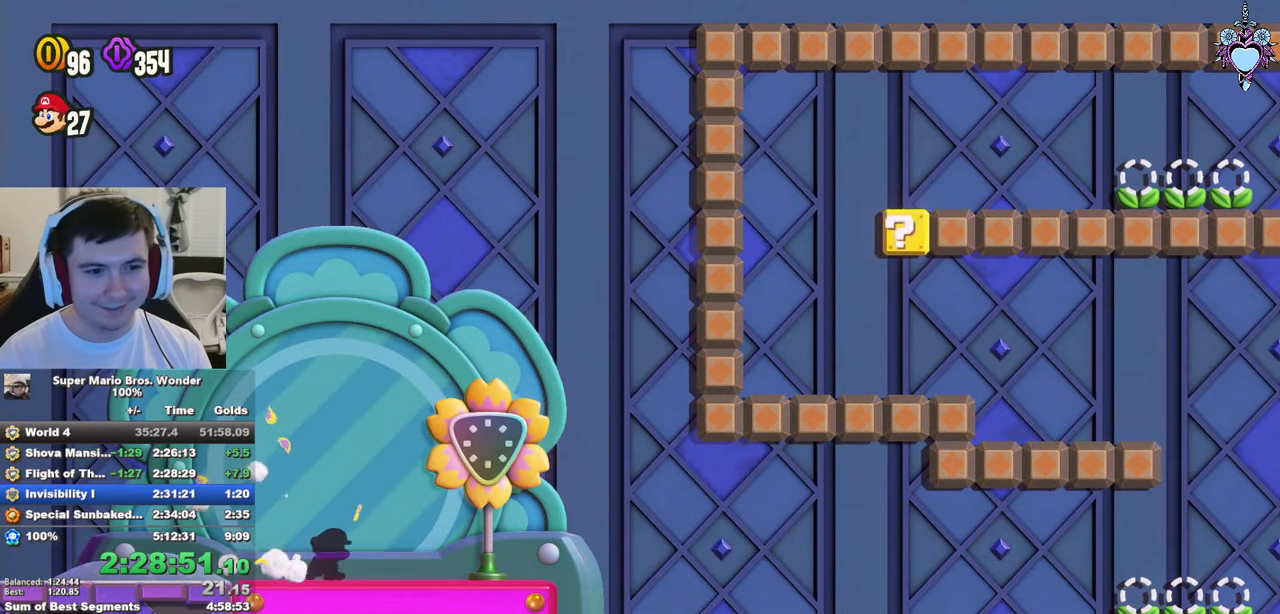
{"buttons": ["SQUARE", "DPAD_RIGHT"], "left_stick": "center", "right_stick": "center", "events": []}
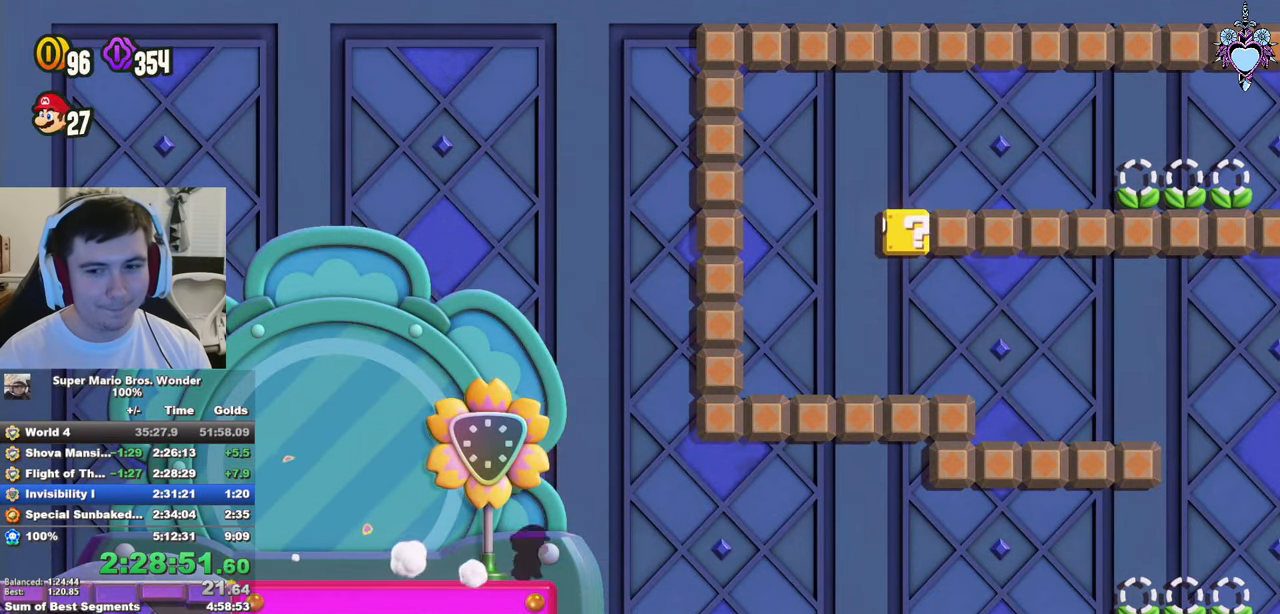
{"buttons": ["SQUARE", "DPAD_RIGHT"], "left_stick": "center", "right_stick": "center", "events": []}
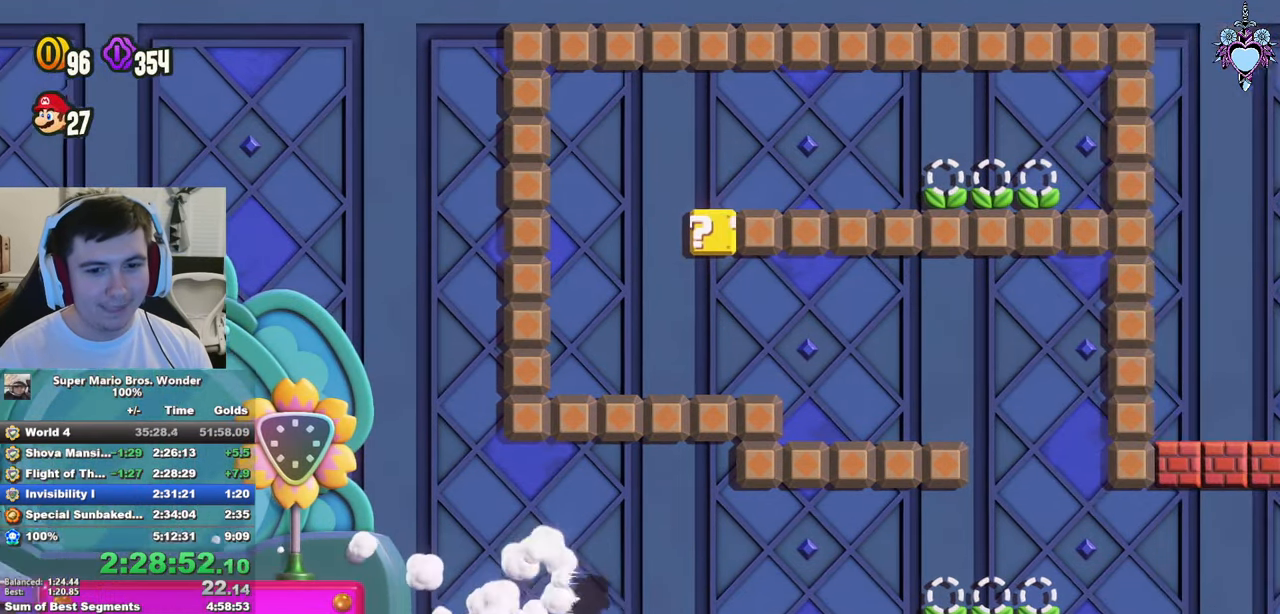
{"buttons": ["SQUARE", "DPAD_RIGHT"], "left_stick": "center", "right_stick": "center", "events": []}
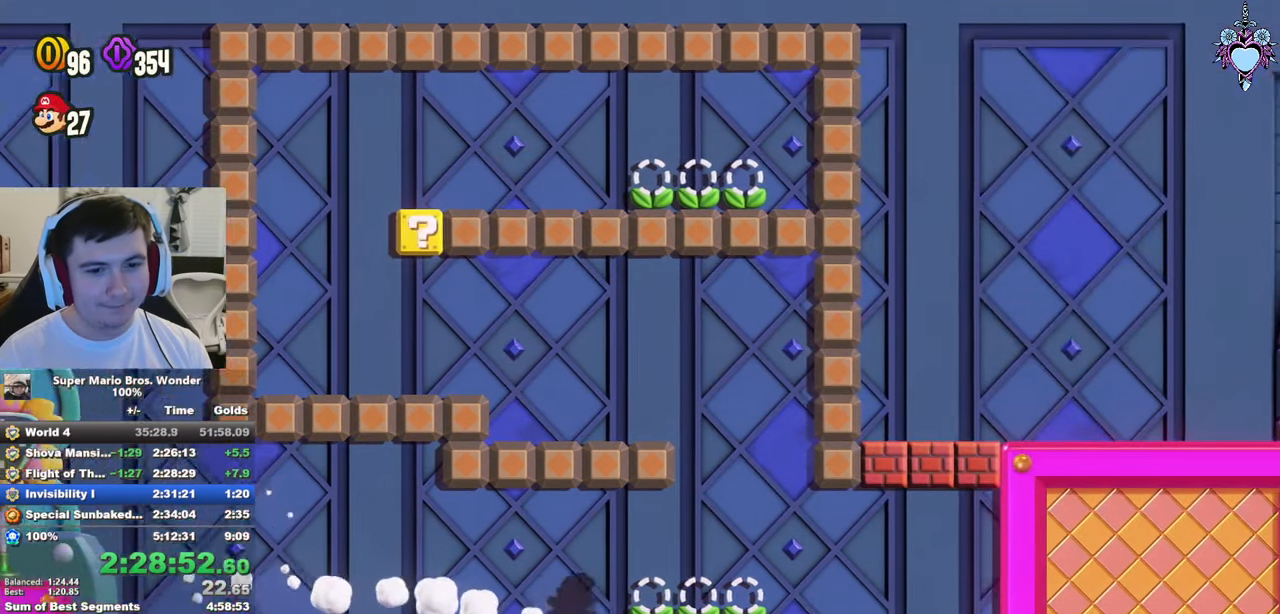
{"buttons": ["CROSS", "SQUARE", "DPAD_LEFT"], "left_stick": "center", "right_stick": "center", "events": [[133, "CROSS", "down"], [300, "CROSS", "up"], [367, "CROSS", "down"], [417, "DPAD_RIGHT", "up"], [433, "DPAD_UP", "down"], [450, "DPAD_LEFT", "down"], [450, "DPAD_UP", "up"]]}
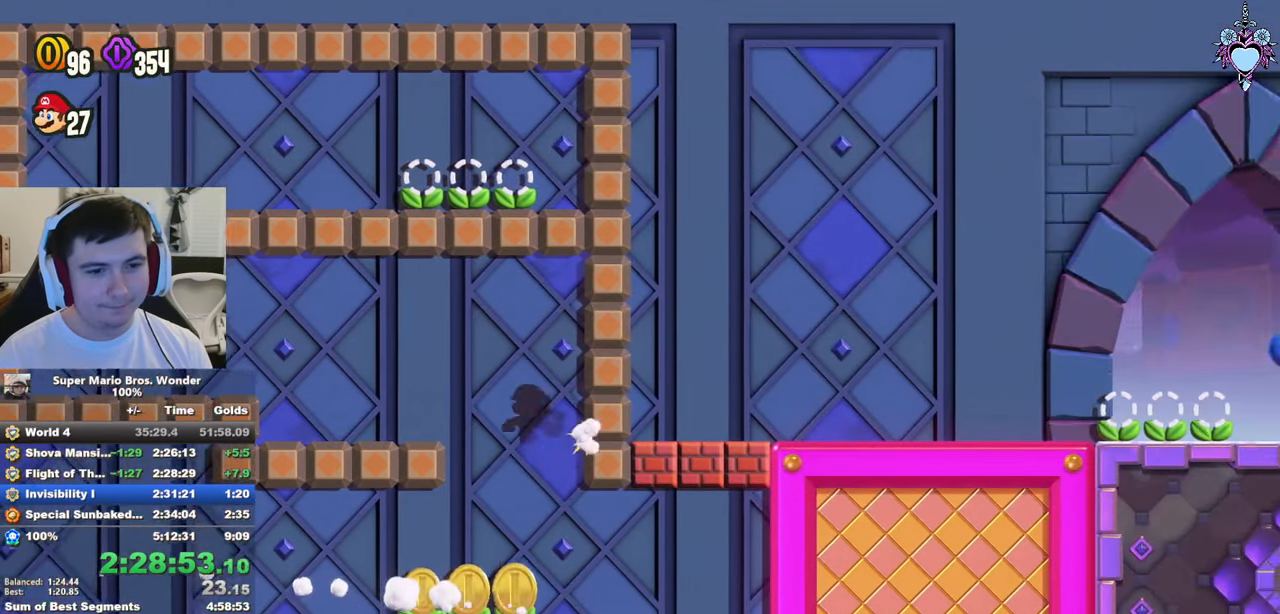
{"buttons": ["CROSS", "SQUARE", "DPAD_LEFT"], "left_stick": "center", "right_stick": "center", "events": [[17, "CROSS", "up"], [467, "CROSS", "down"]]}
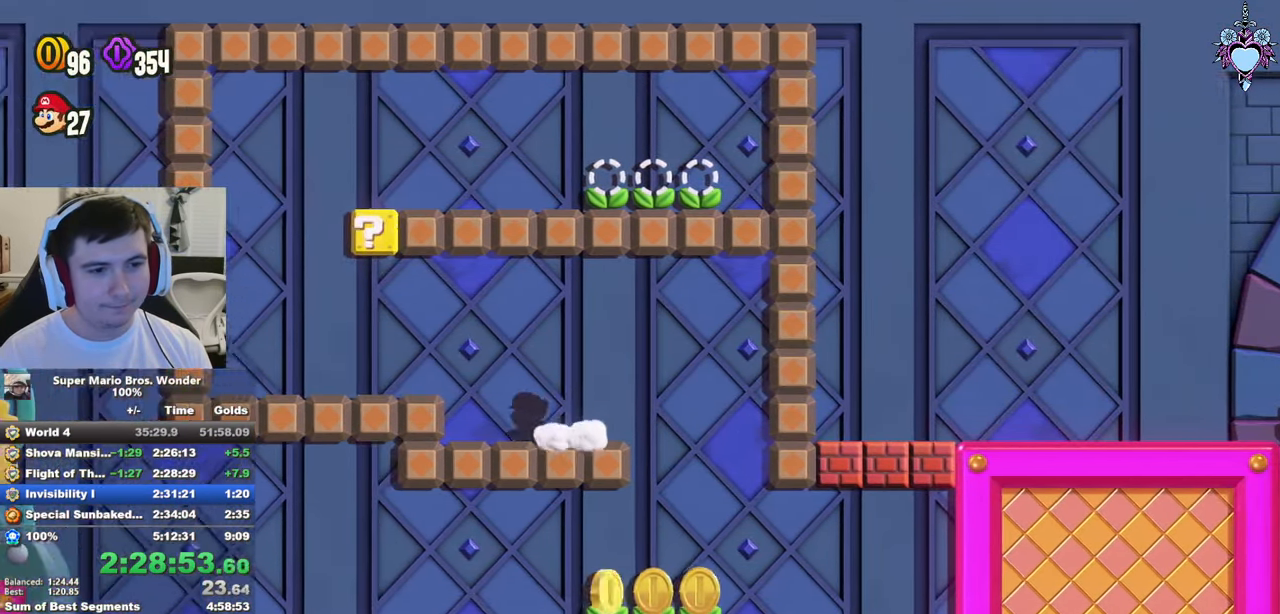
{"buttons": ["CROSS", "SQUARE", "DPAD_UP", "DPAD_LEFT"], "left_stick": "center", "right_stick": "center", "events": [[50, "DPAD_UP", "down"], [267, "CROSS", "up"], [467, "CROSS", "down"]]}
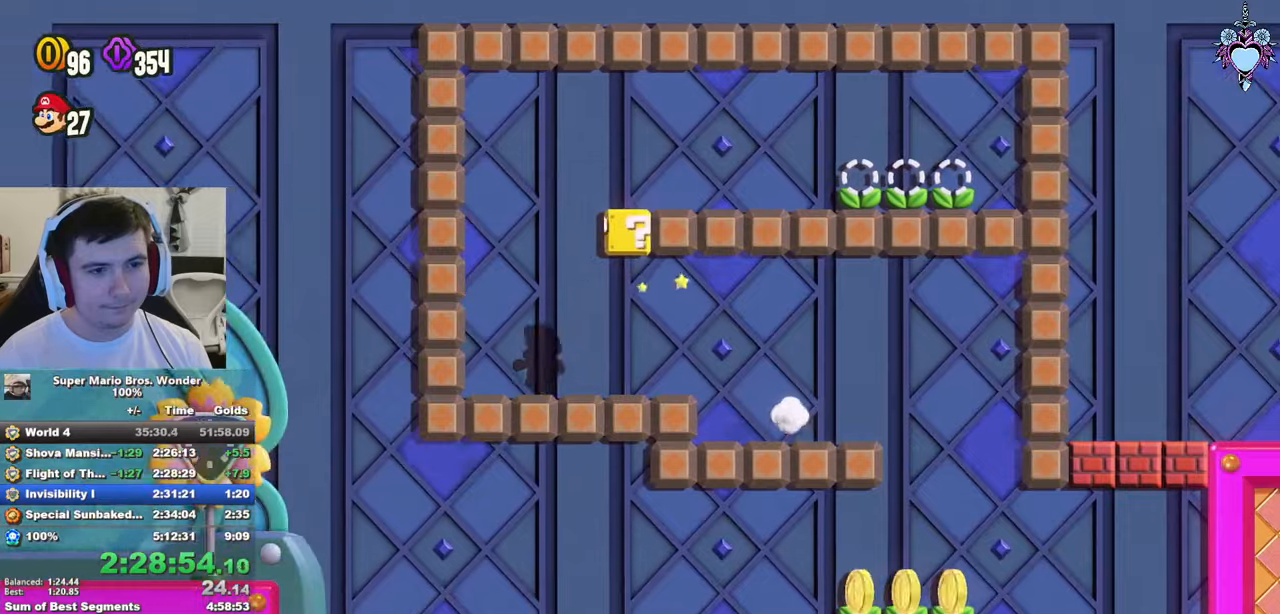
{"buttons": ["SQUARE", "DPAD_RIGHT"], "left_stick": "center", "right_stick": "center", "events": [[67, "CROSS", "up"], [67, "DPAD_LEFT", "up"], [100, "DPAD_RIGHT", "down"], [100, "DPAD_UP", "up"]]}
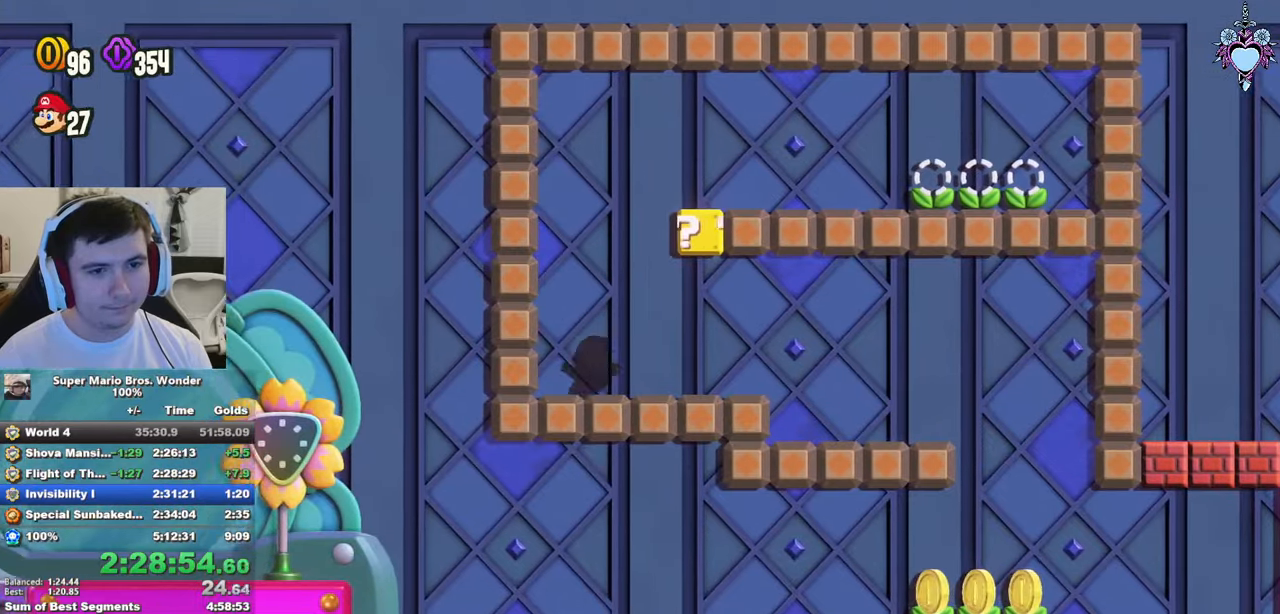
{"buttons": ["SQUARE", "DPAD_UP", "DPAD_LEFT"], "left_stick": "center", "right_stick": "center", "events": [[150, "DPAD_RIGHT", "up"], [167, "DPAD_LEFT", "down"], [217, "CROSS", "down"], [317, "CROSS", "up"], [317, "DPAD_UP", "down"]]}
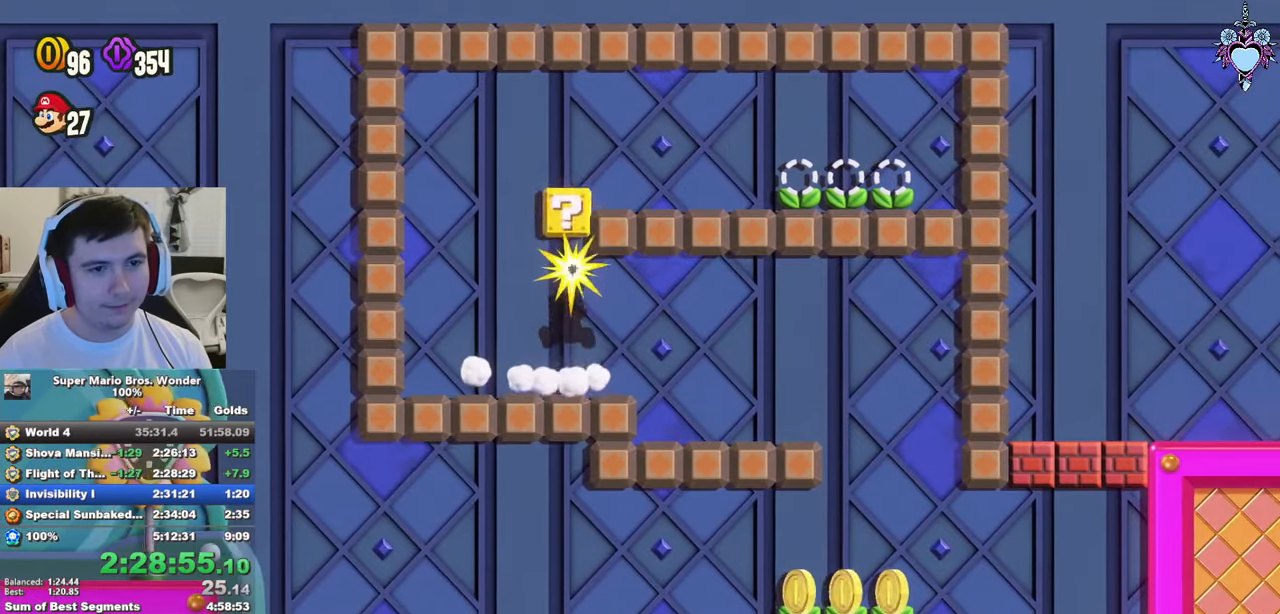
{"buttons": ["SQUARE", "DPAD_LEFT"], "left_stick": "center", "right_stick": "center", "events": [[167, "DPAD_UP", "up"], [267, "CROSS", "down"], [400, "CROSS", "up"]]}
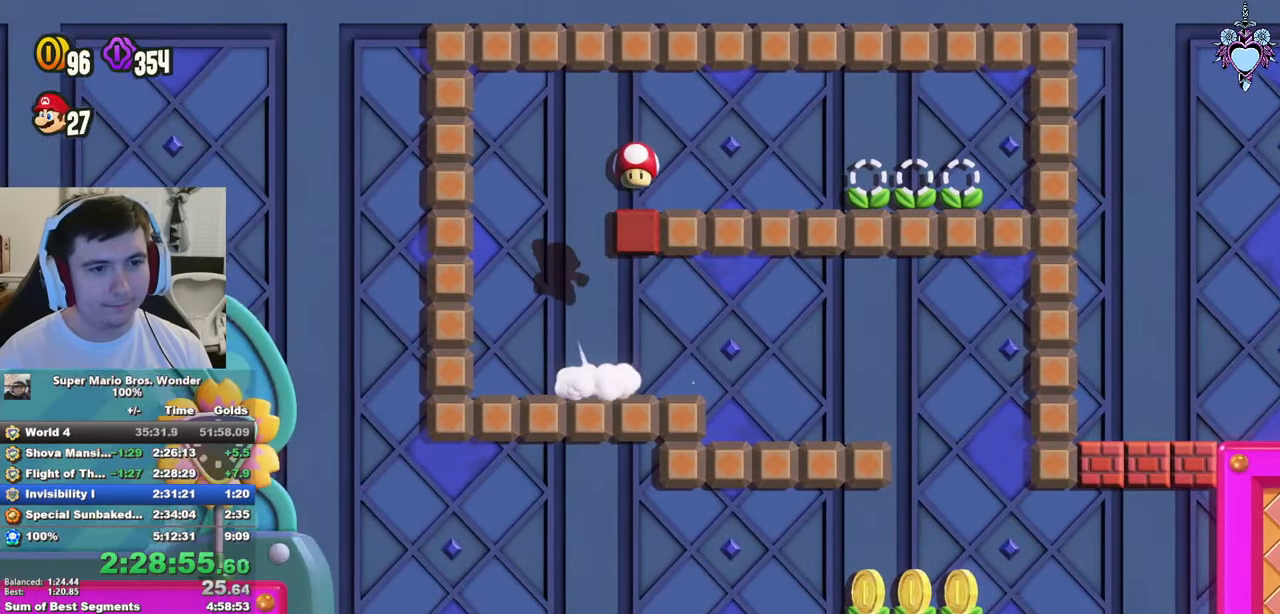
{"buttons": ["SQUARE", "DPAD_RIGHT"], "left_stick": "center", "right_stick": "center", "events": [[117, "DPAD_UP", "down"], [167, "CROSS", "down"], [200, "DPAD_LEFT", "up"], [217, "DPAD_RIGHT", "down"], [217, "DPAD_UP", "up"], [434, "CROSS", "up"]]}
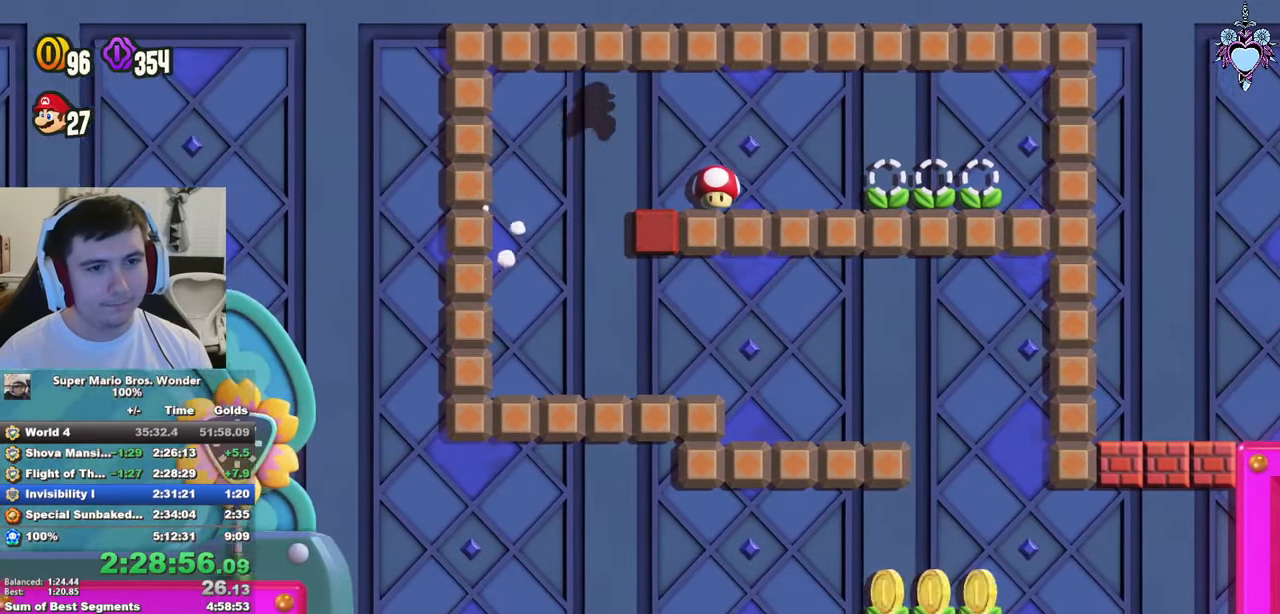
{"buttons": ["SQUARE", "DPAD_UP", "DPAD_LEFT"], "left_stick": "center", "right_stick": "center", "events": [[300, "DPAD_RIGHT", "up"], [317, "DPAD_LEFT", "down"], [467, "DPAD_UP", "down"]]}
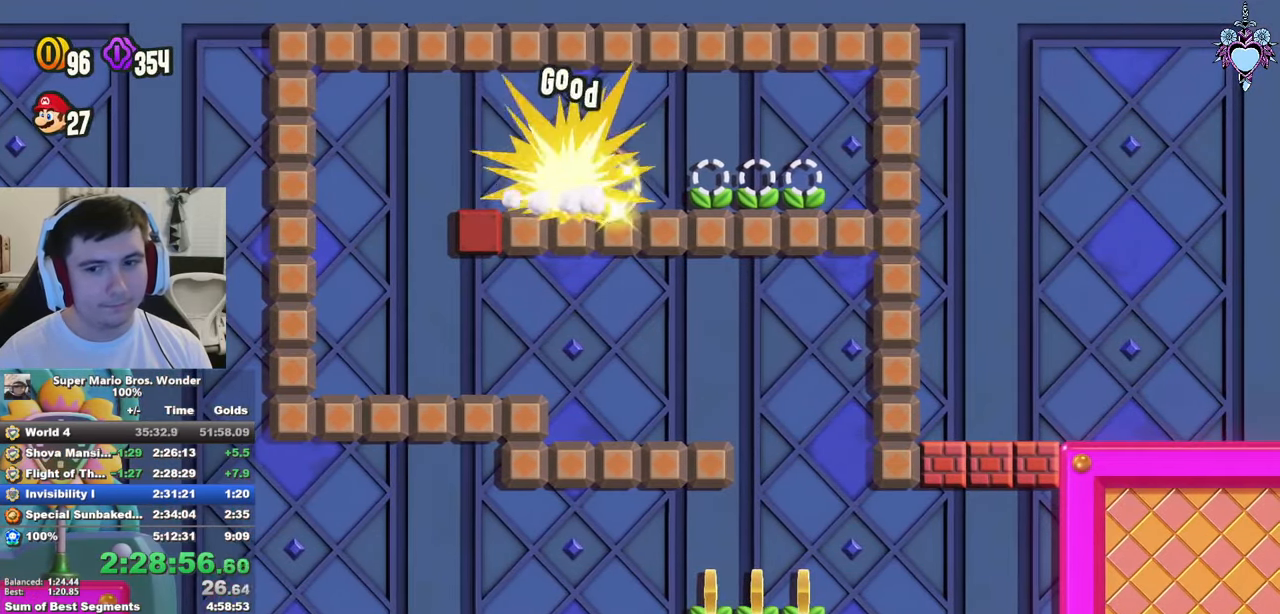
{"buttons": ["SQUARE", "DPAD_LEFT"], "left_stick": "center", "right_stick": "center", "events": [[184, "DPAD_UP", "up"]]}
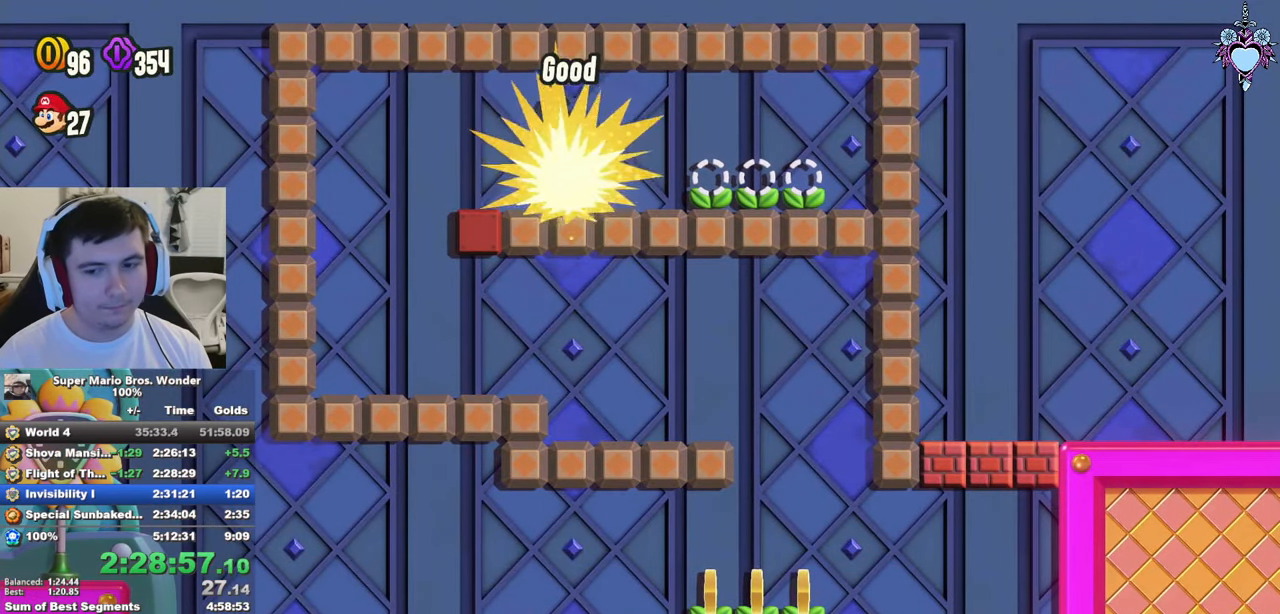
{"buttons": ["SQUARE", "DPAD_LEFT"], "left_stick": "center", "right_stick": "center", "events": []}
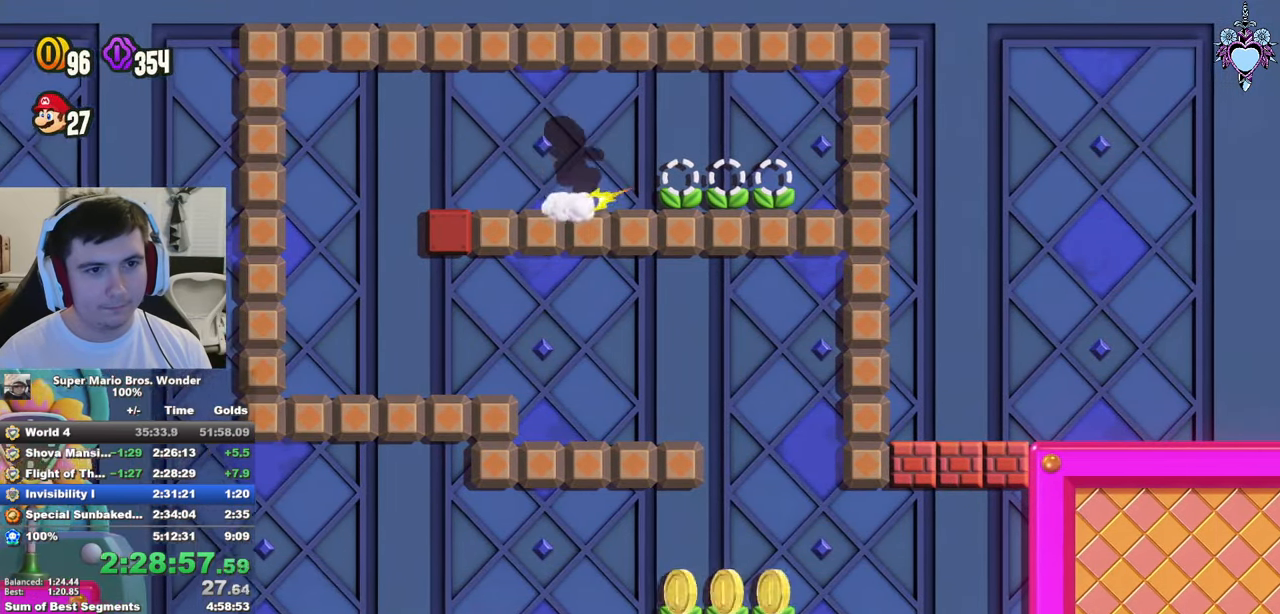
{"buttons": ["SQUARE", "DPAD_DOWN", "DPAD_LEFT"], "left_stick": "center", "right_stick": "center", "events": [[484, "DPAD_DOWN", "down"]]}